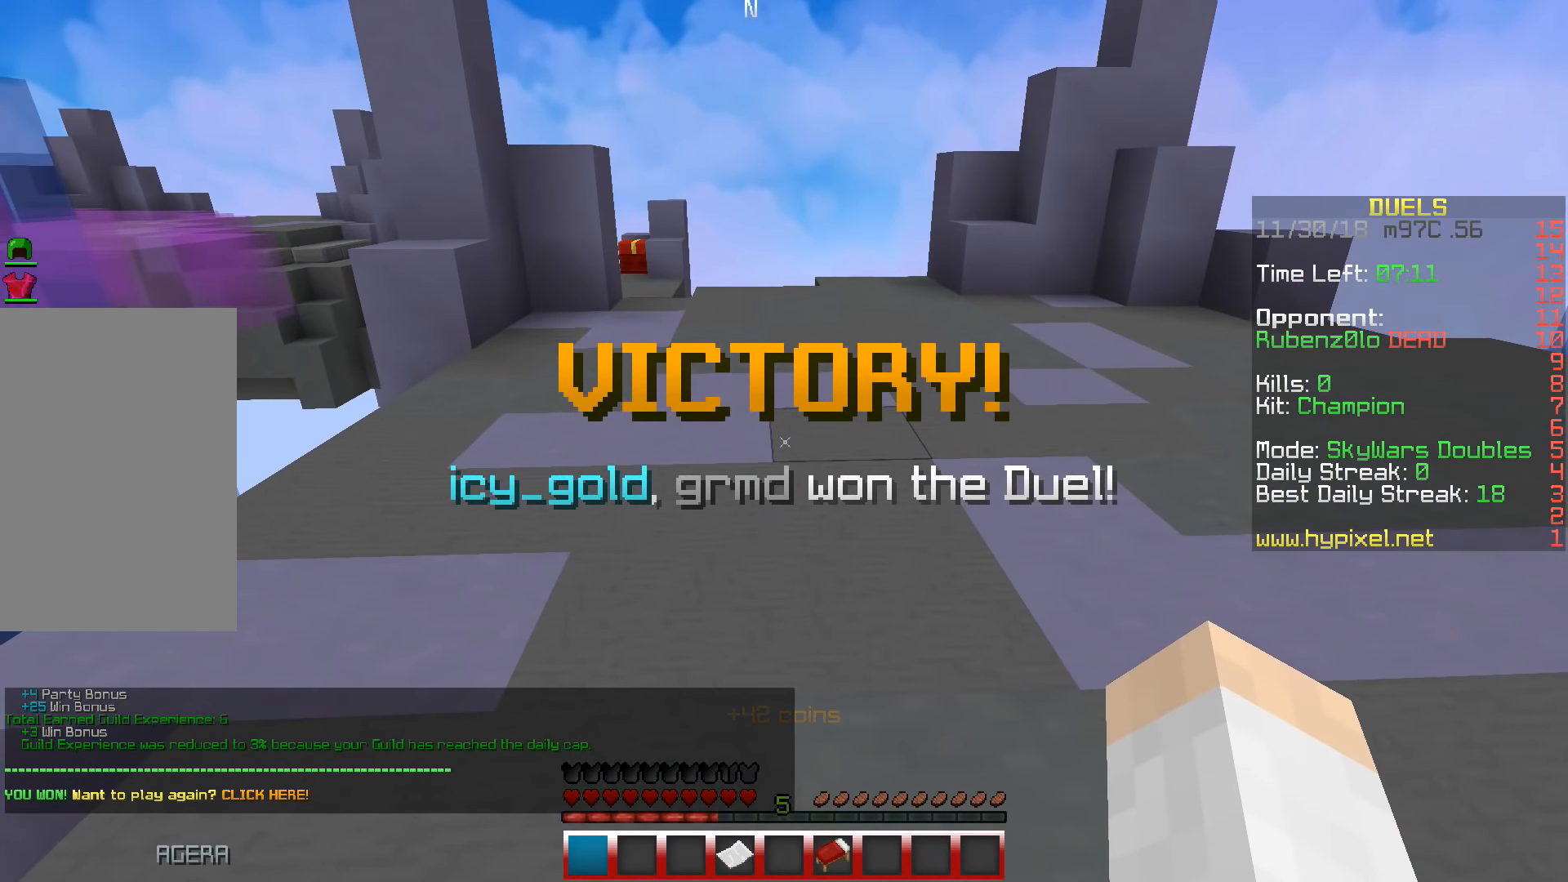
Gameplay with keyboard; each line is a JSON object with the keys held at the frame after it. "events" lists presses ("down") and releases ("up") of "a", "d", "s", "space" and "w" between this image and that frame as [ms after this image, input, new state], when the widget could be followed in between. No other keys are recorded. Mouse input is not recorded.
{"keys": [], "events": []}
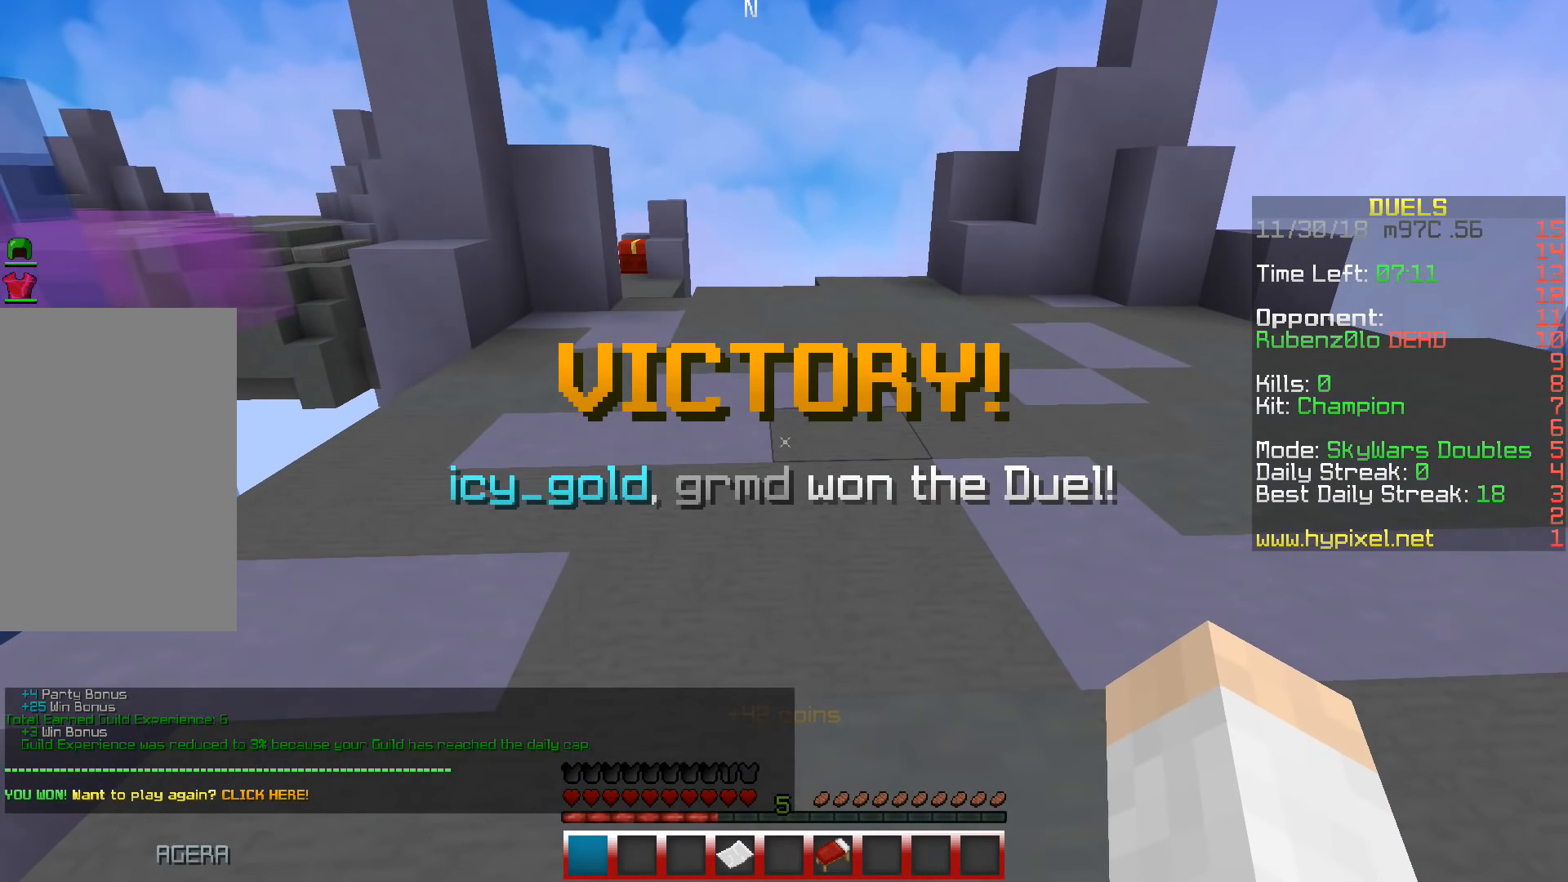
{"keys": [], "events": []}
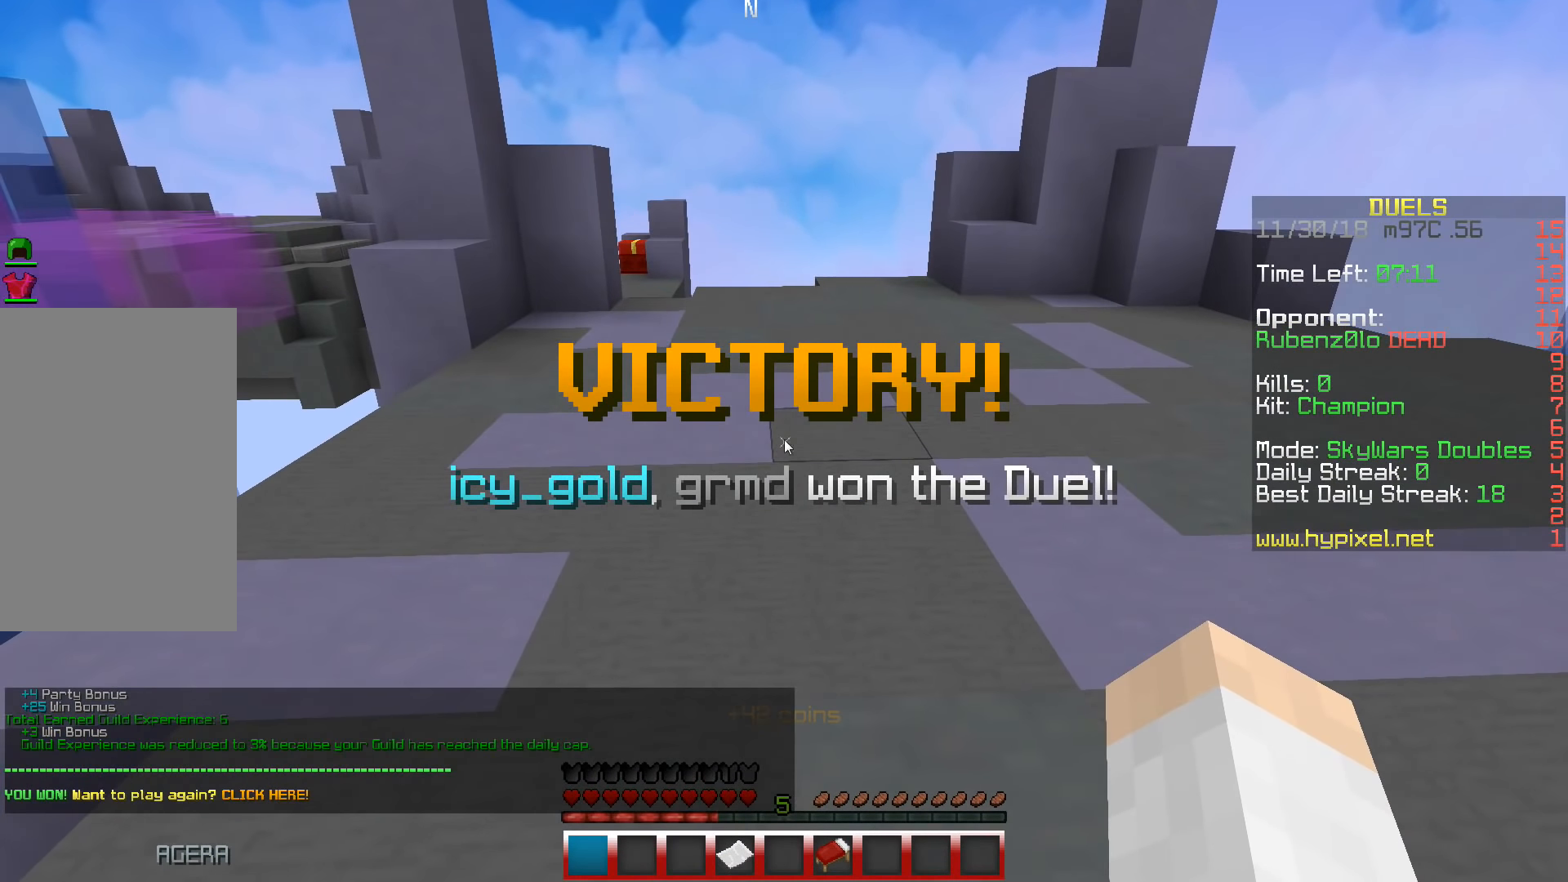
{"keys": []}
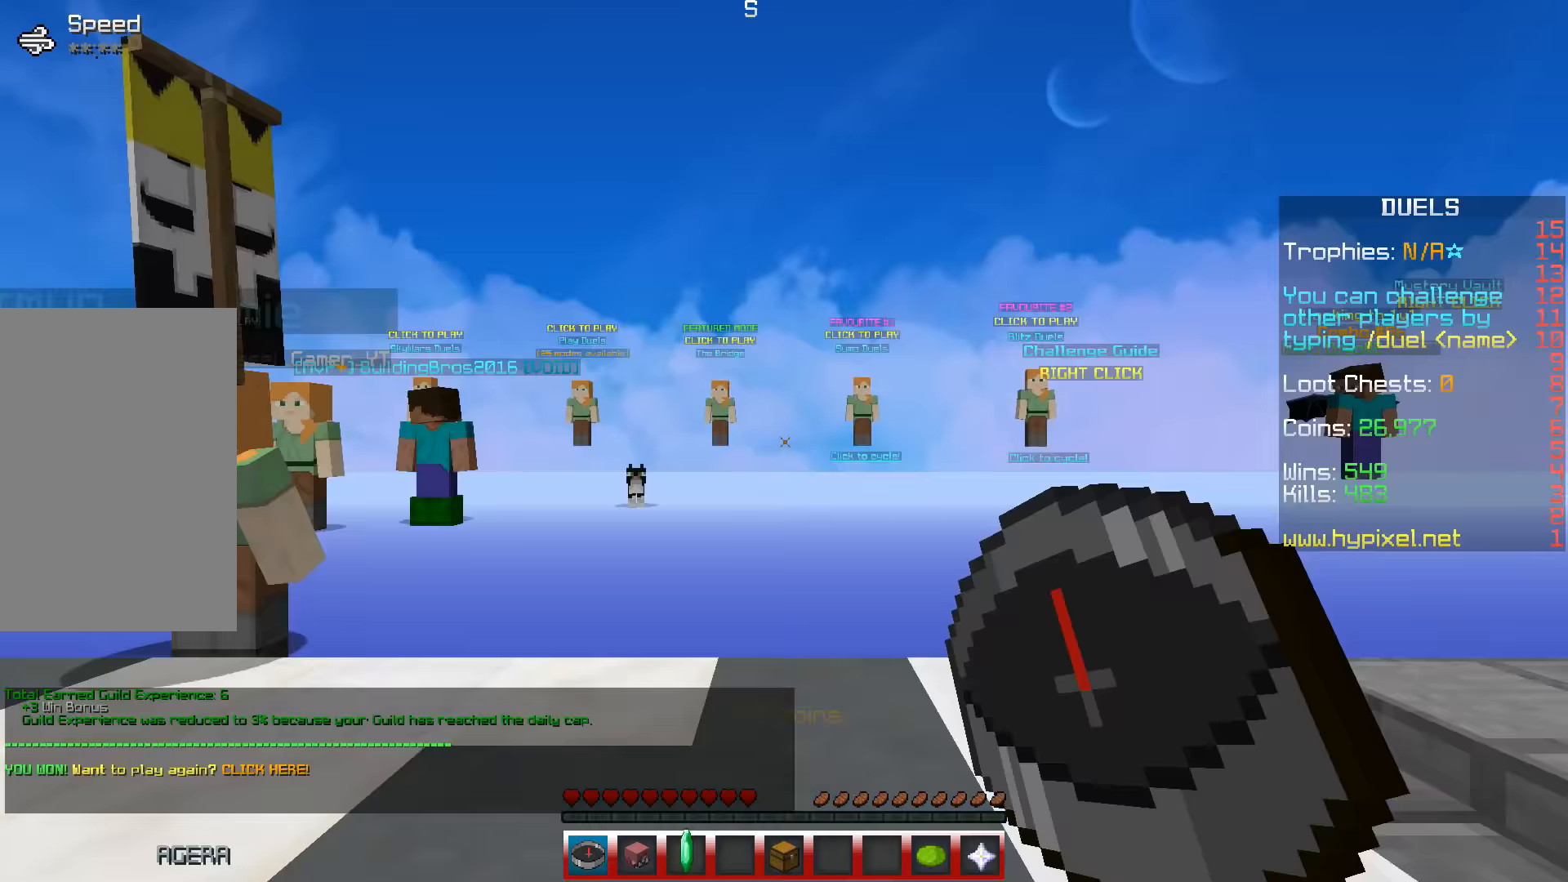
{"keys": [], "events": []}
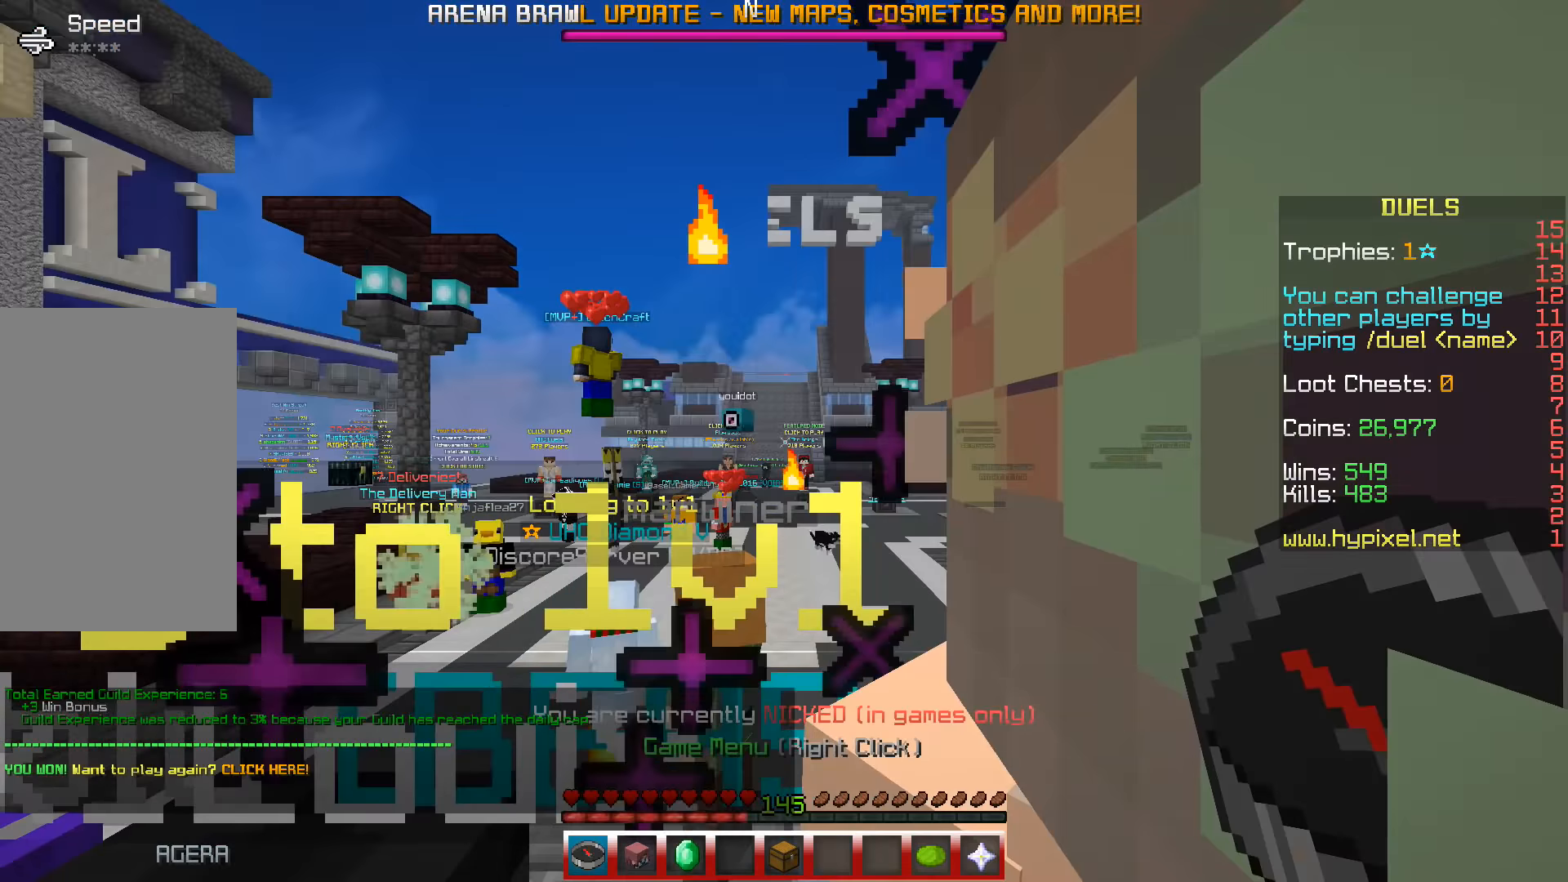
{"keys": ["w"], "events": [[466, "w", "down"]]}
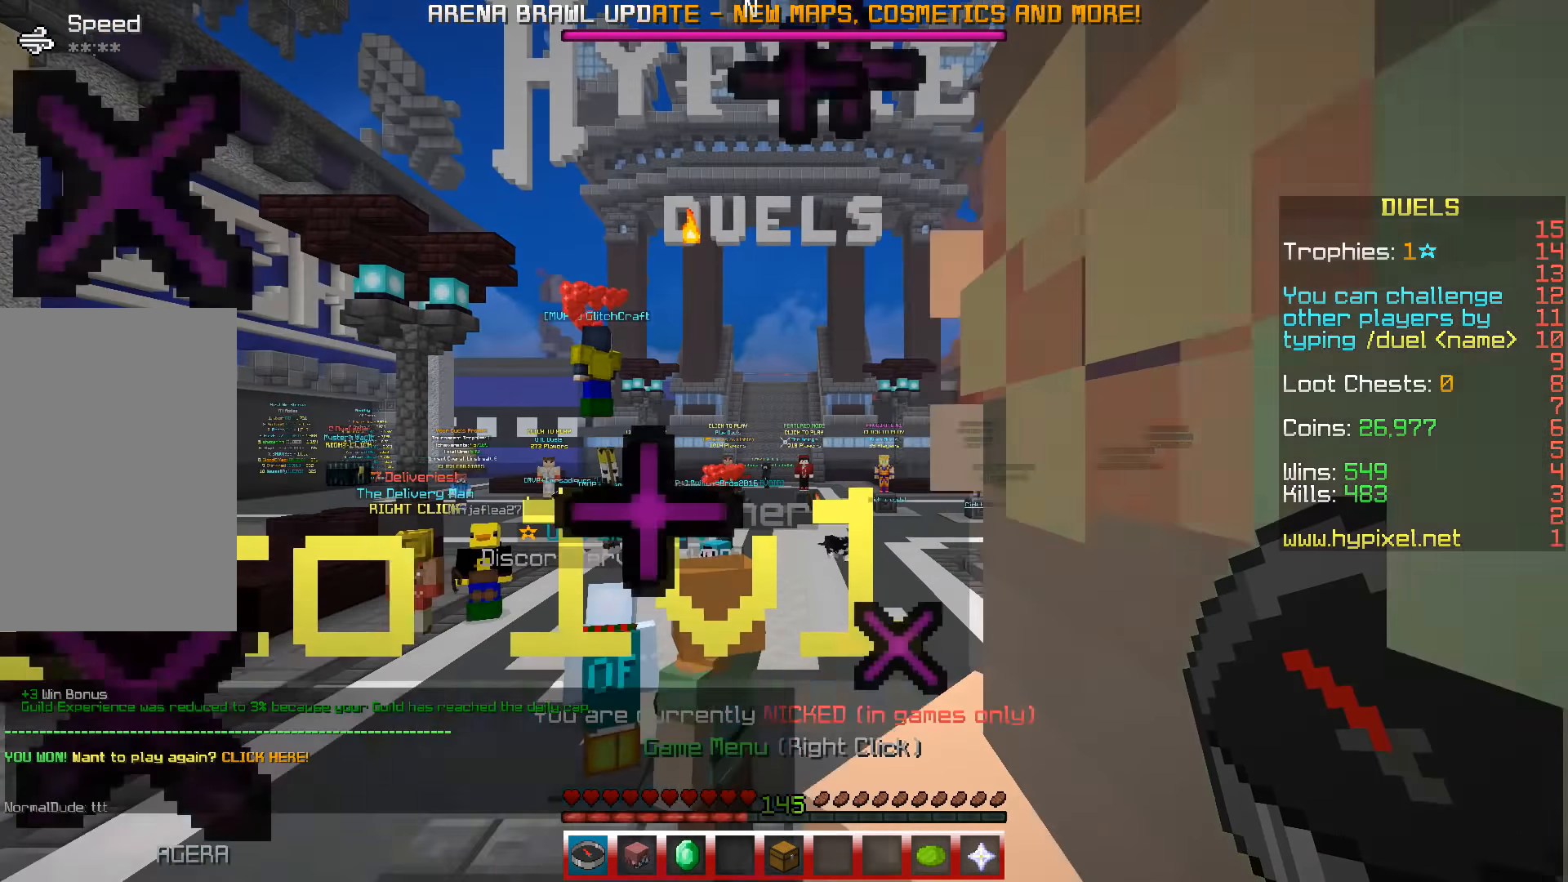
{"keys": ["w"], "events": []}
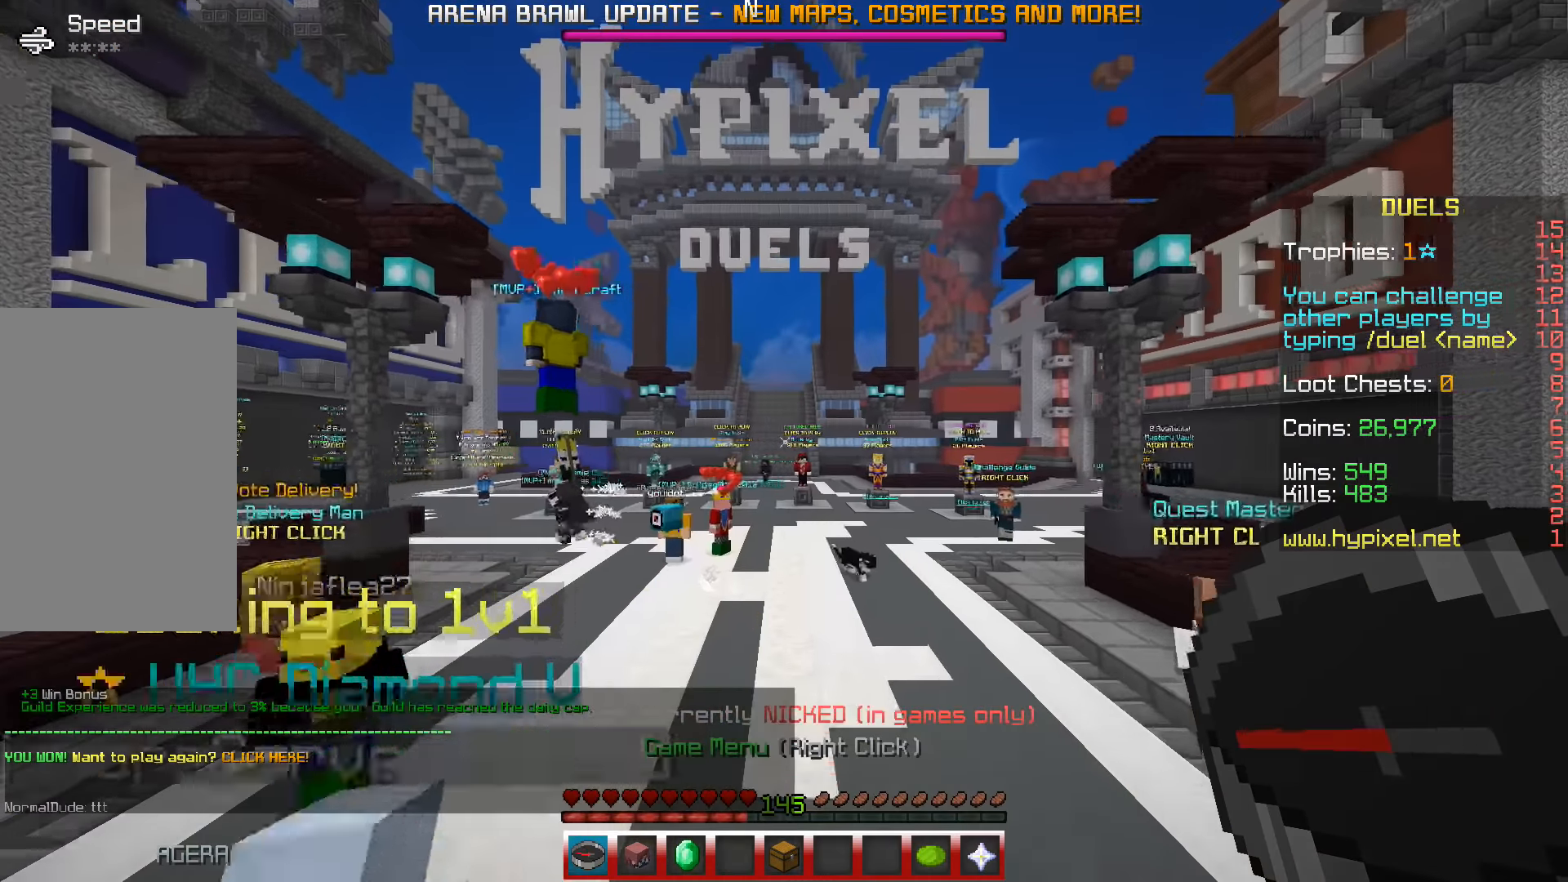
{"keys": [], "events": [[183, "w", "up"]]}